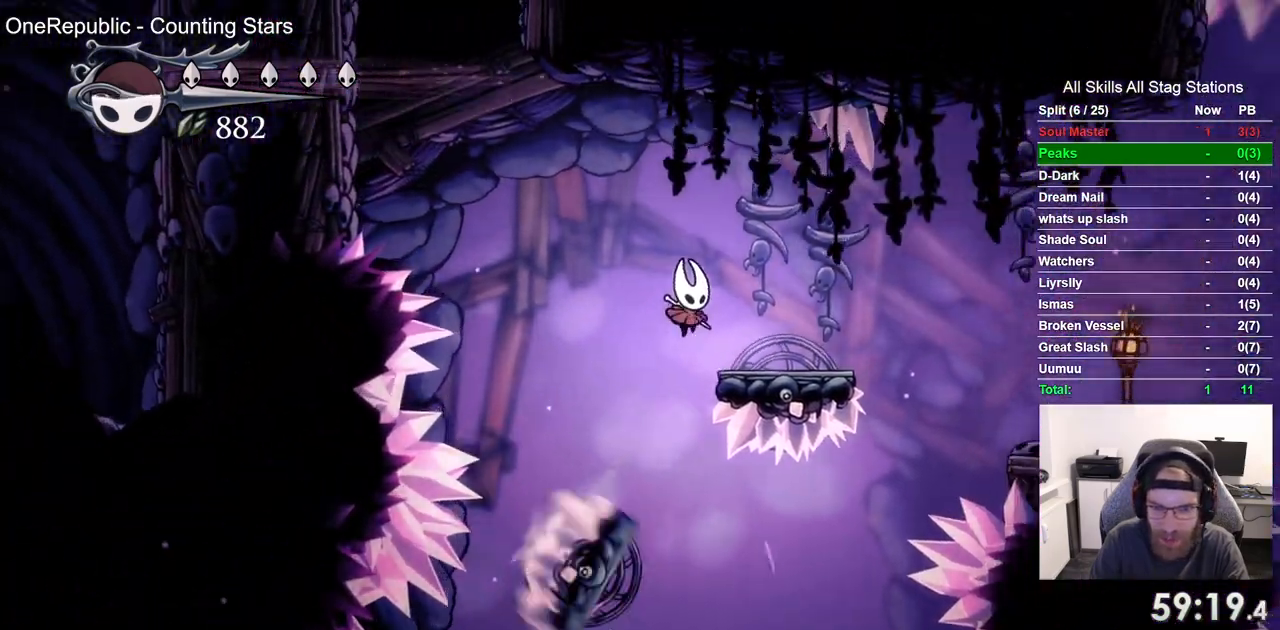
Gameplay with a controller (PlayStation layout); each line is a JSON object with the inputs held at the frame after it. "events" lists button and stick changes between this image and that frame as [ms after this image, input, new state], when the widget could be followed in between. Not read: CROSS L1 R1.
{"buttons": ["DPAD_LEFT"], "left_stick": "center", "right_stick": "center", "events": [[283, "DPAD_LEFT", "down"], [350, "DPAD_RIGHT", "up"]]}
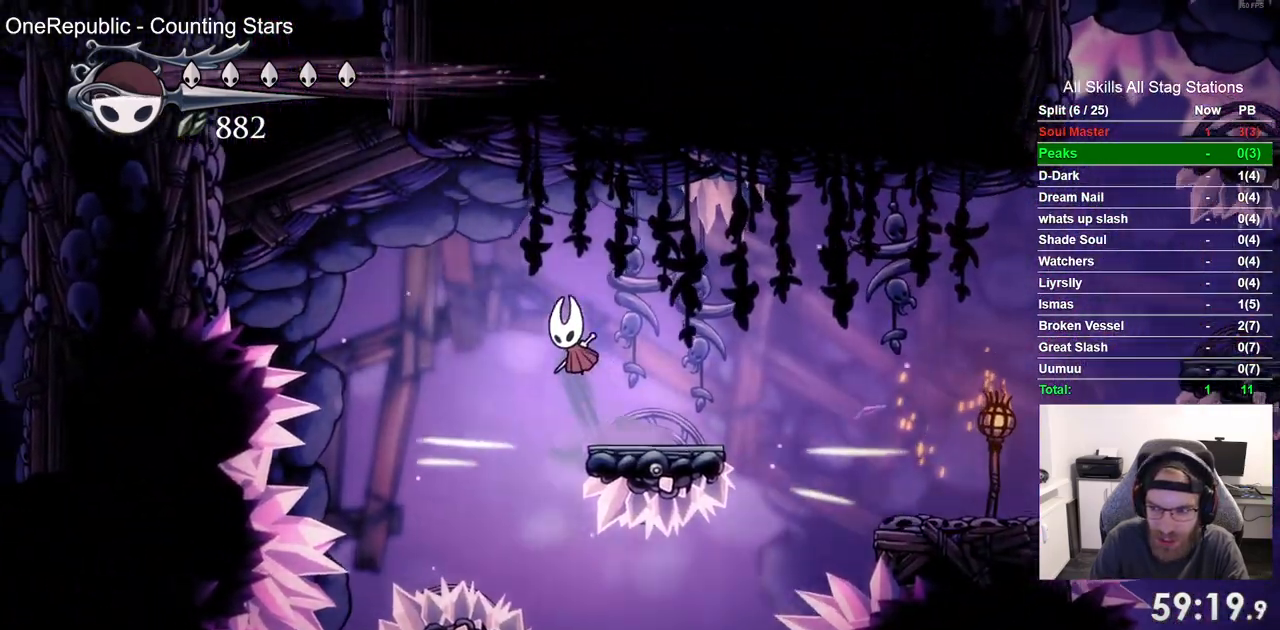
{"buttons": ["R2", "DPAD_LEFT"], "left_stick": "center", "right_stick": "center", "events": [[367, "R2", "down"]]}
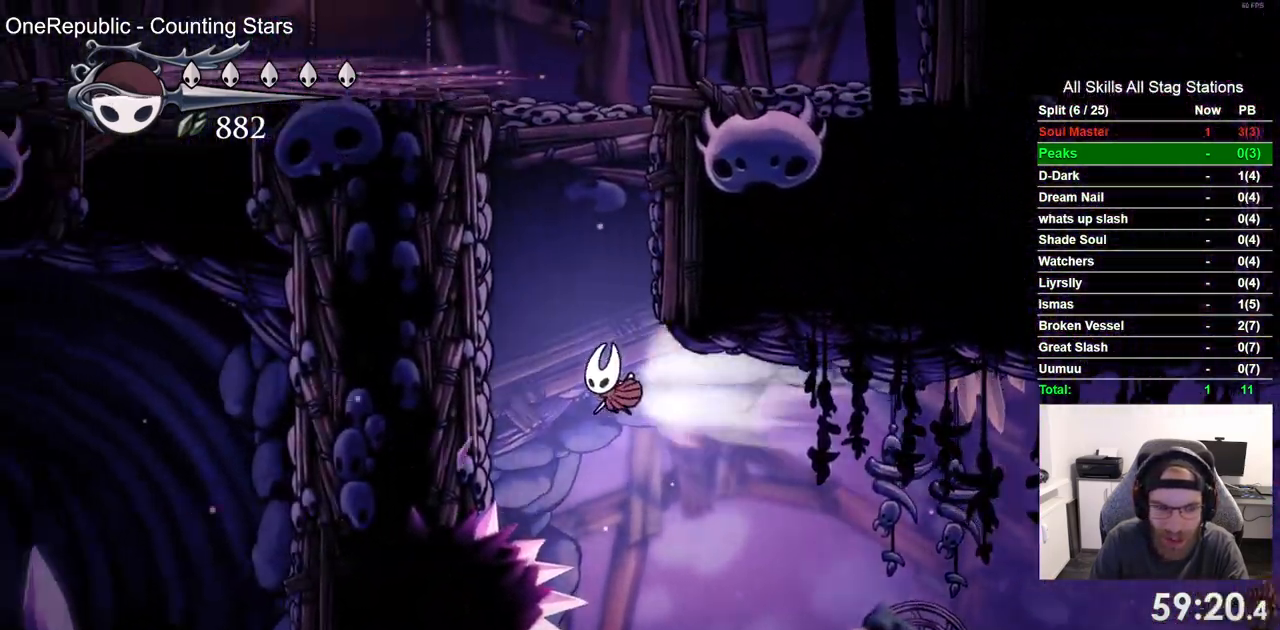
{"buttons": ["DPAD_LEFT"], "left_stick": "center", "right_stick": "center", "events": [[83, "R2", "up"]]}
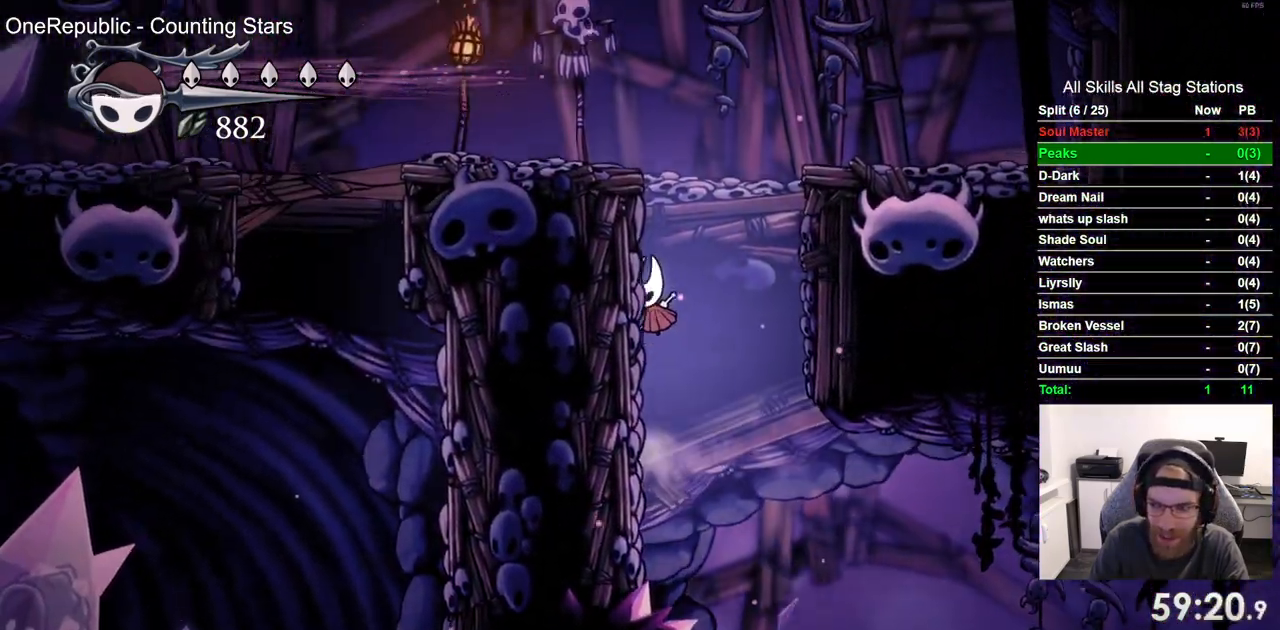
{"buttons": ["DPAD_LEFT"], "left_stick": "center", "right_stick": "center", "events": []}
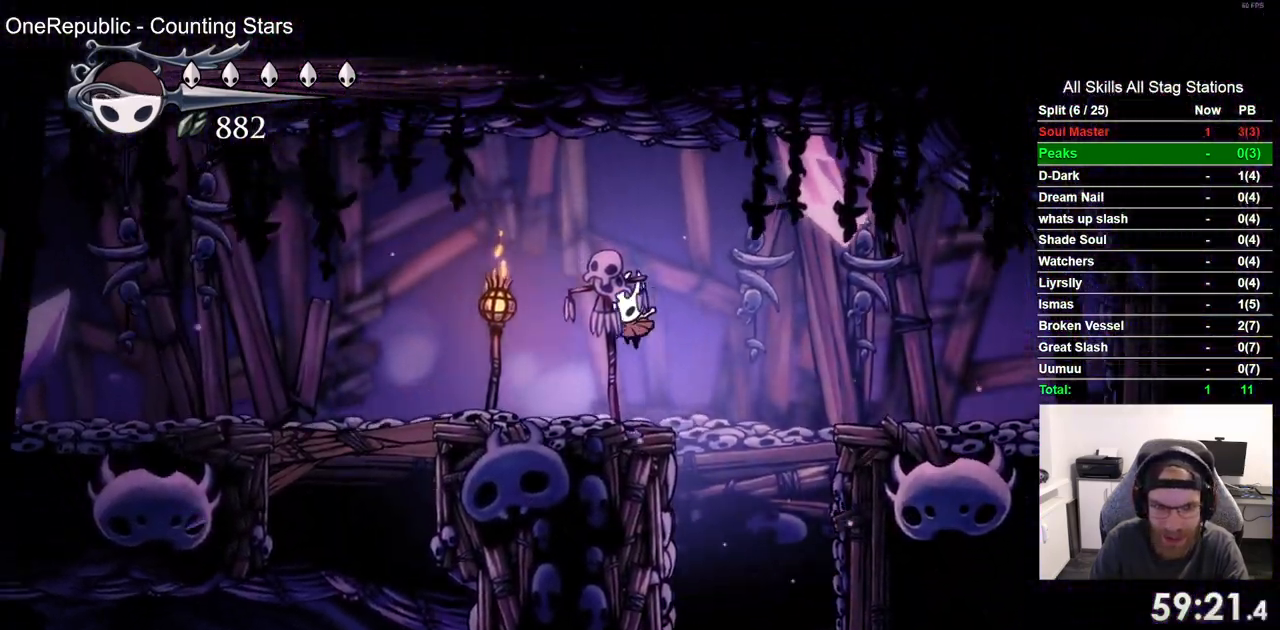
{"buttons": ["DPAD_DOWN", "DPAD_LEFT"], "left_stick": "center", "right_stick": "center", "events": [[17, "R2", "down"], [217, "R2", "up"], [250, "DPAD_DOWN", "down"], [350, "SQUARE", "down"], [500, "SQUARE", "up"]]}
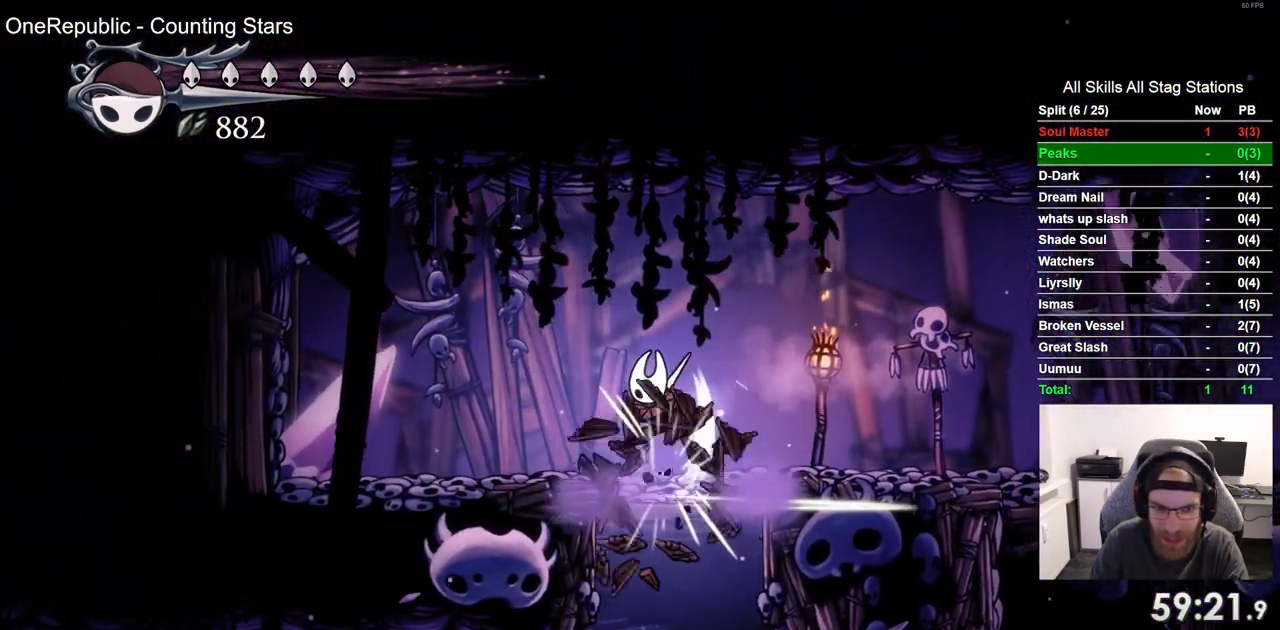
{"buttons": ["DPAD_LEFT"], "left_stick": "center", "right_stick": "center", "events": [[117, "DPAD_DOWN", "up"]]}
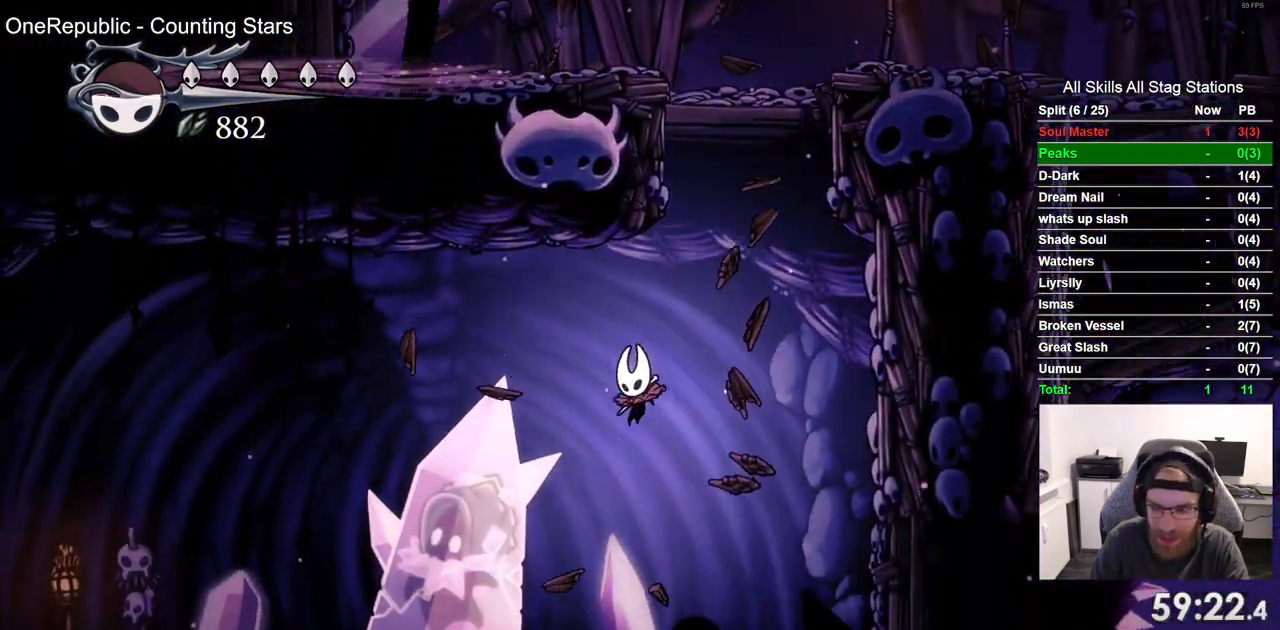
{"buttons": [], "left_stick": "center", "right_stick": "center", "events": [[200, "SQUARE", "down"], [233, "DPAD_LEFT", "up"], [283, "SQUARE", "up"]]}
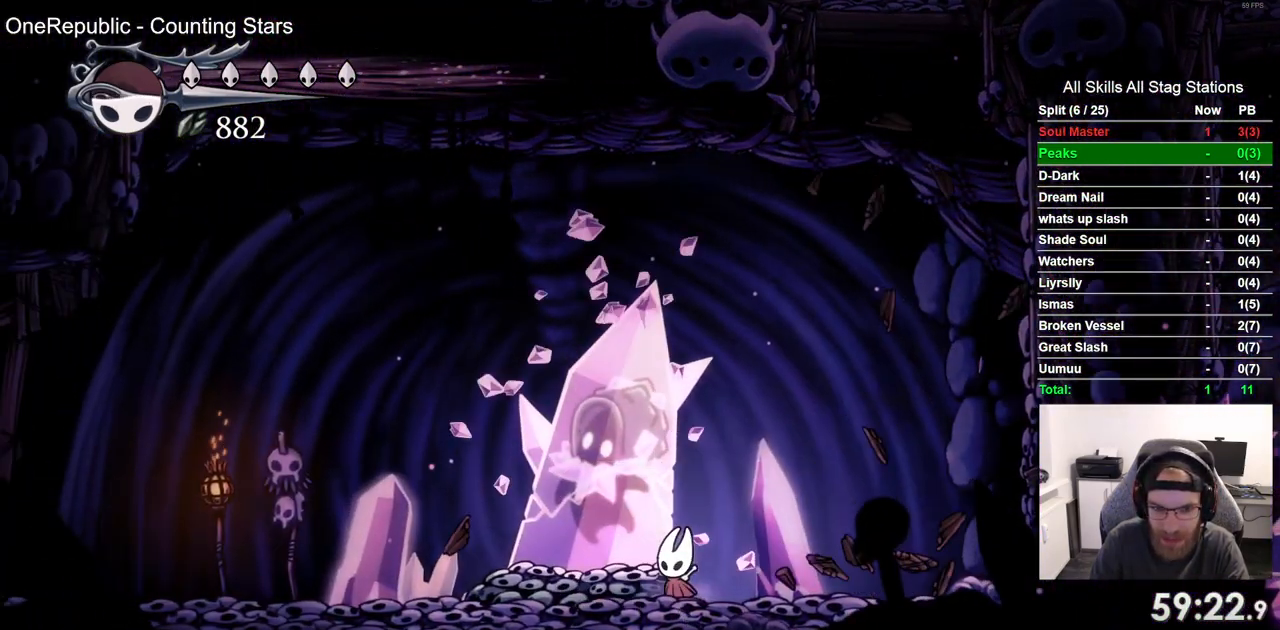
{"buttons": [], "left_stick": "center", "right_stick": "center", "events": [[83, "SQUARE", "down"], [250, "SQUARE", "up"]]}
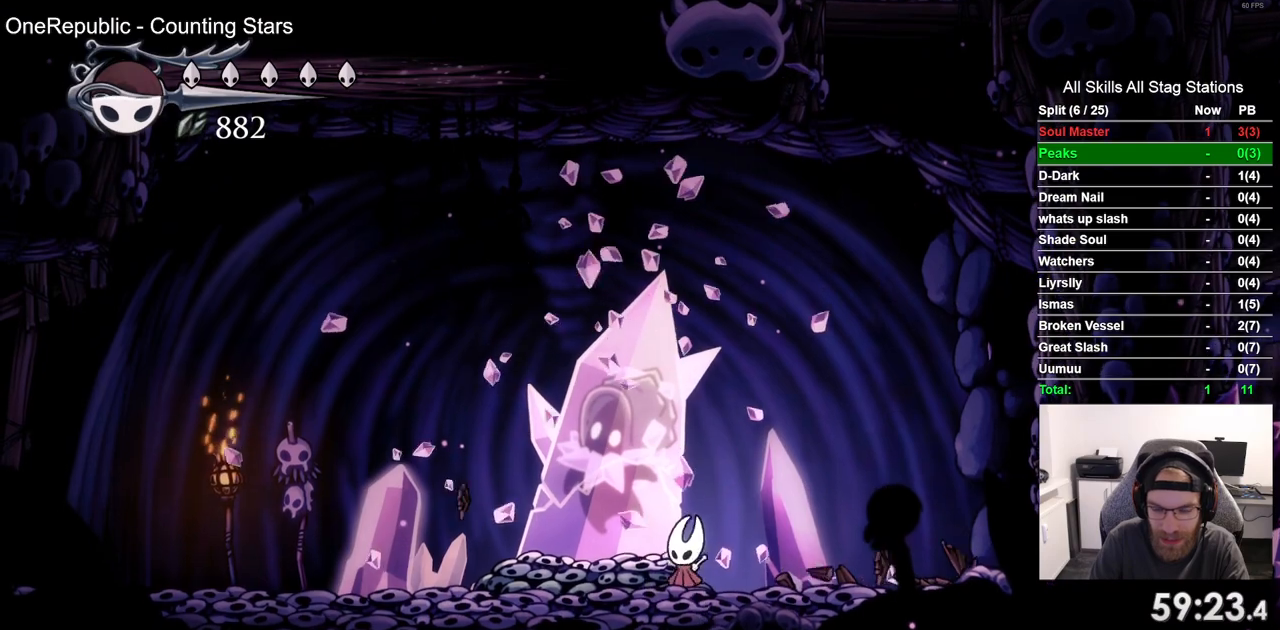
{"buttons": ["SQUARE"], "left_stick": "center", "right_stick": "center", "events": [[50, "SQUARE", "down"], [217, "SQUARE", "up"], [450, "SQUARE", "down"]]}
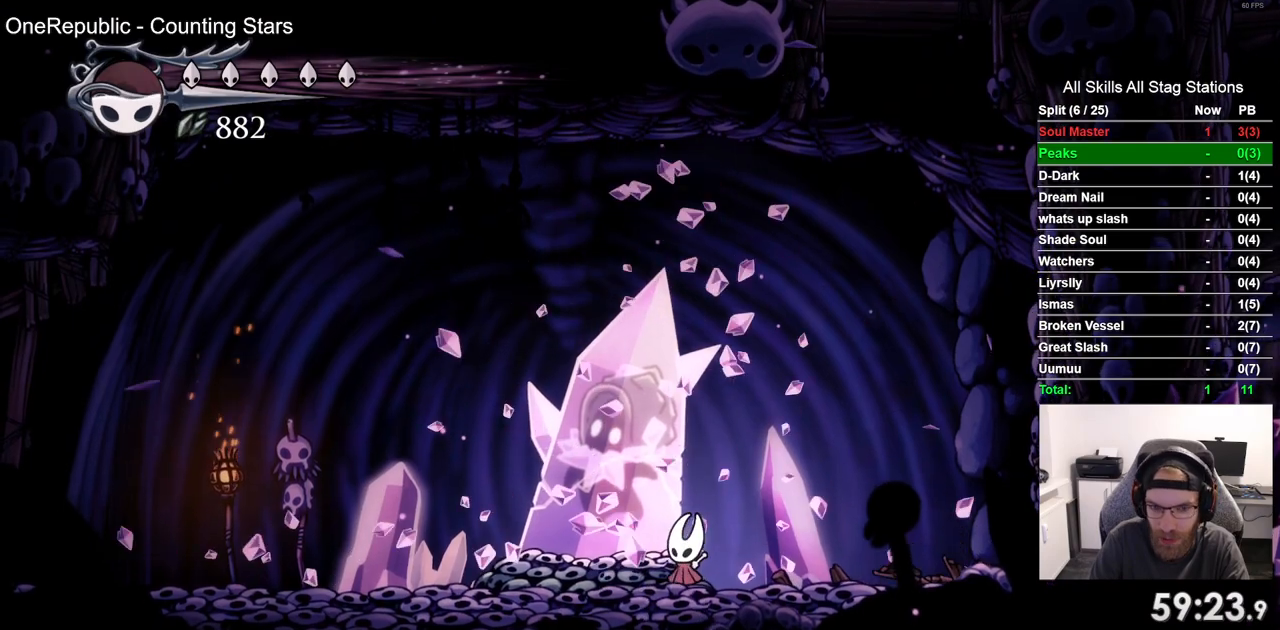
{"buttons": ["SQUARE"], "left_stick": "center", "right_stick": "center", "events": [[133, "SQUARE", "up"], [367, "SQUARE", "down"]]}
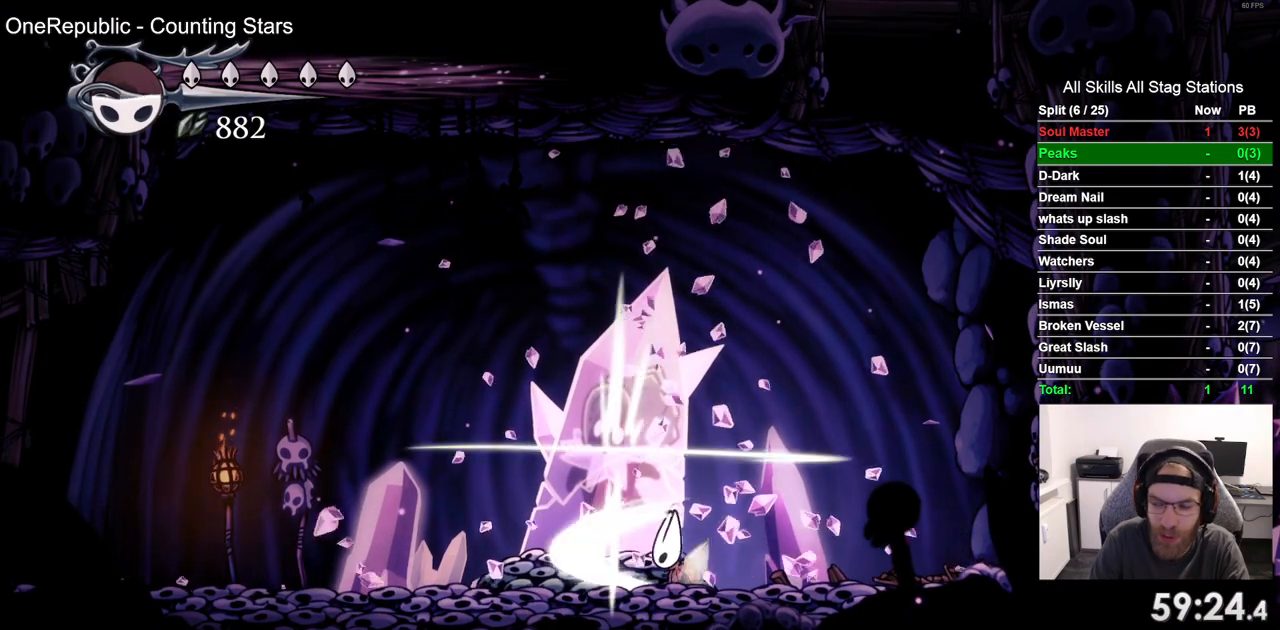
{"buttons": [], "left_stick": "center", "right_stick": "center", "events": [[50, "SQUARE", "up"], [350, "SQUARE", "down"], [500, "SQUARE", "up"]]}
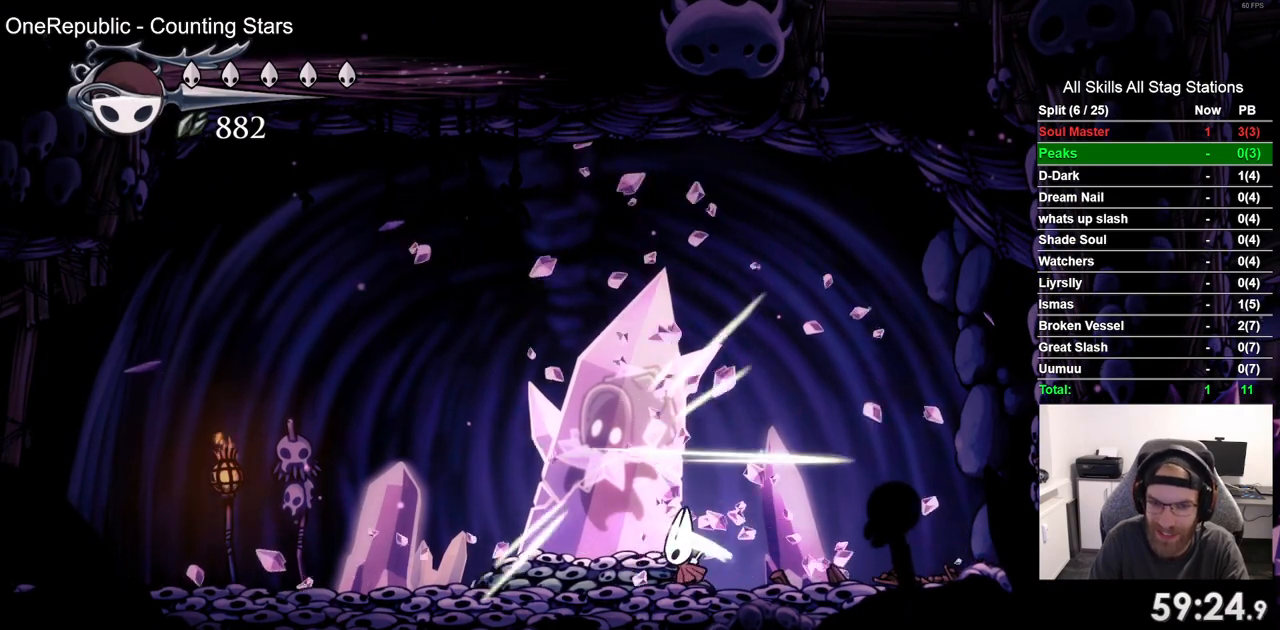
{"buttons": [], "left_stick": "center", "right_stick": "center", "events": [[267, "SQUARE", "down"], [417, "SQUARE", "up"]]}
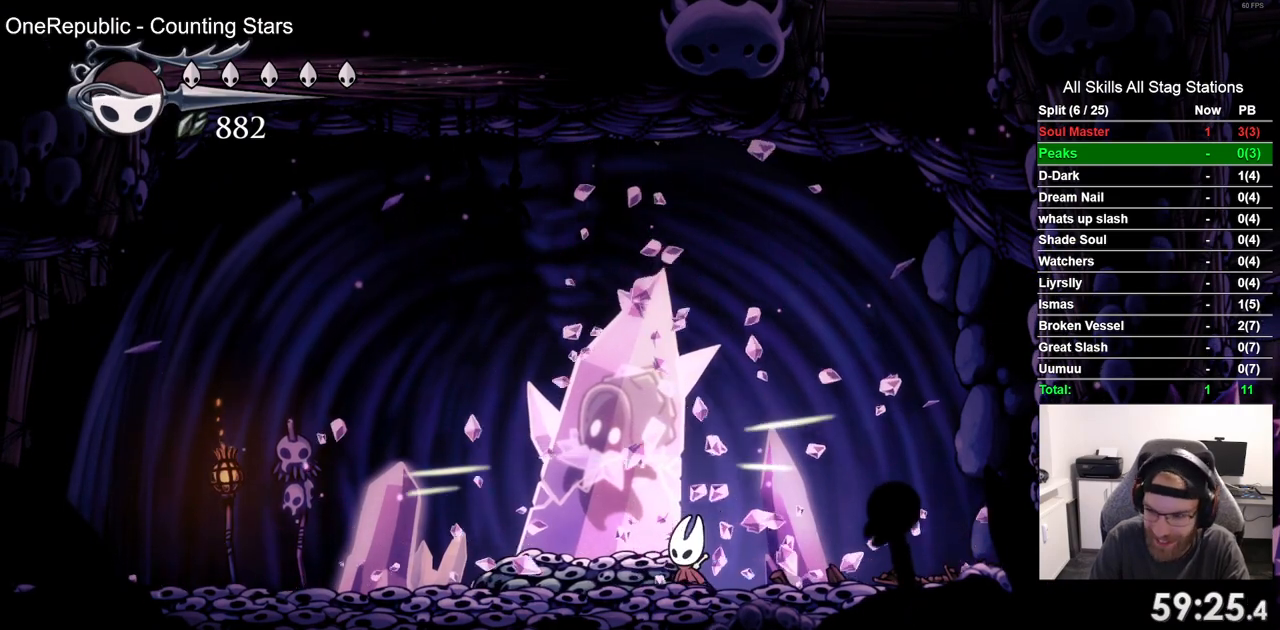
{"buttons": [], "left_stick": "center", "right_stick": "center", "events": [[133, "SQUARE", "down"], [300, "SQUARE", "up"]]}
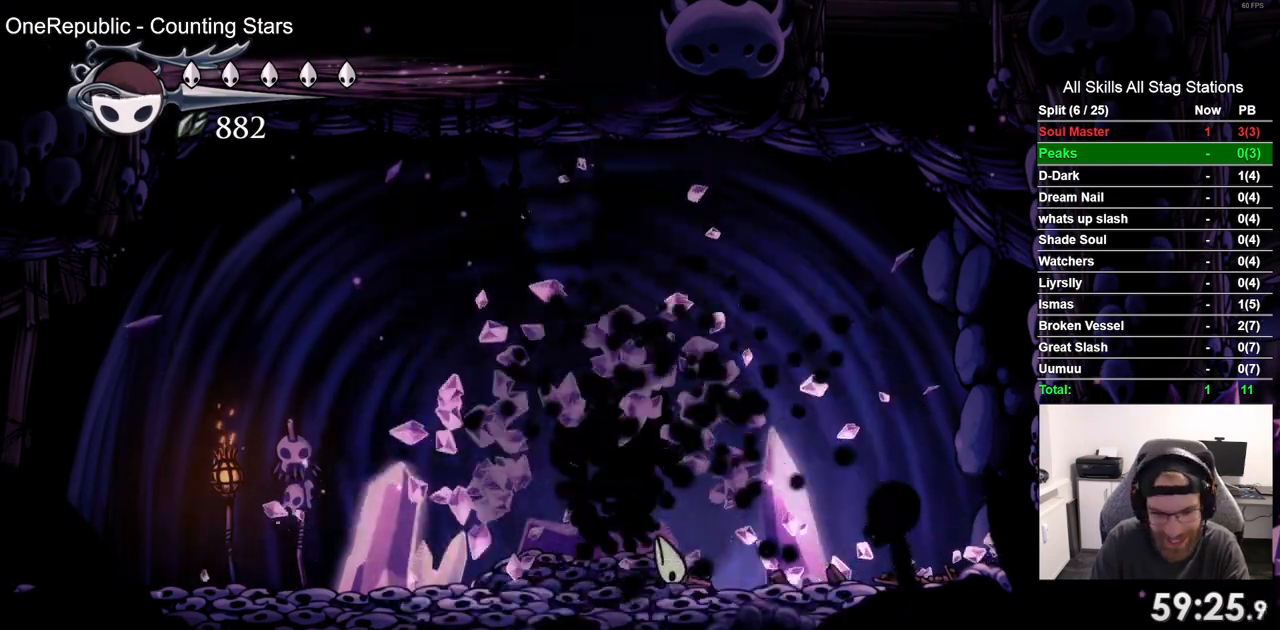
{"buttons": [], "left_stick": "center", "right_stick": "center", "events": [[100, "DPAD_LEFT", "down"], [300, "DPAD_LEFT", "up"]]}
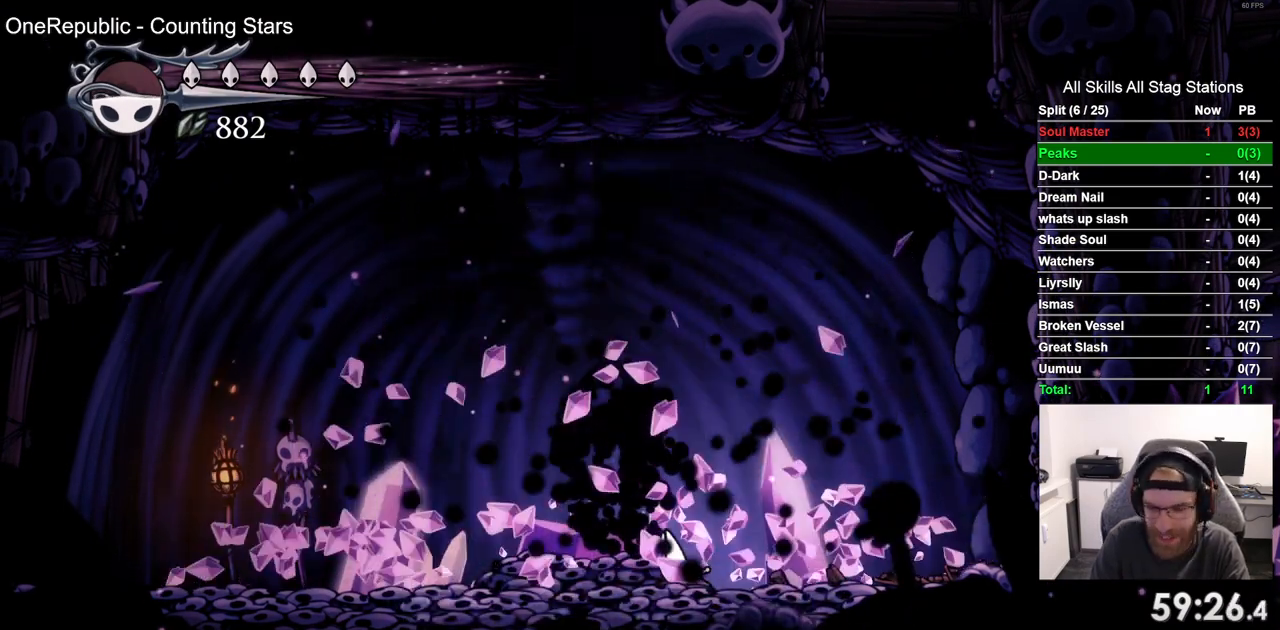
{"buttons": [], "left_stick": "center", "right_stick": "center", "events": []}
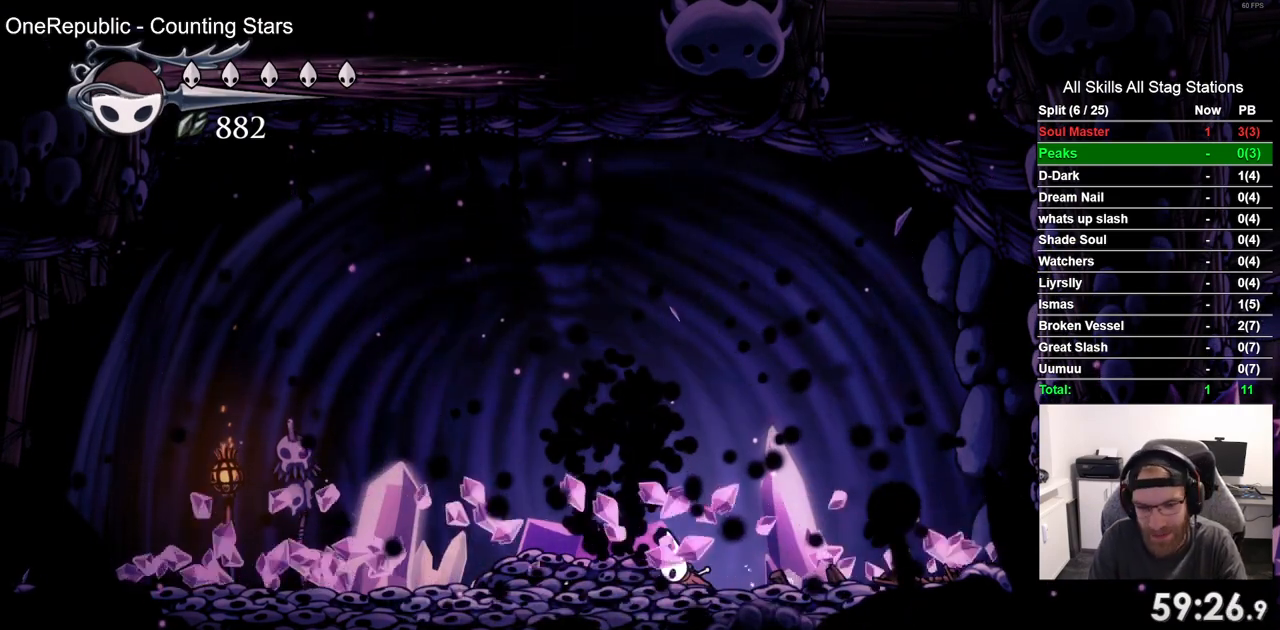
{"buttons": [], "left_stick": "center", "right_stick": "center", "events": []}
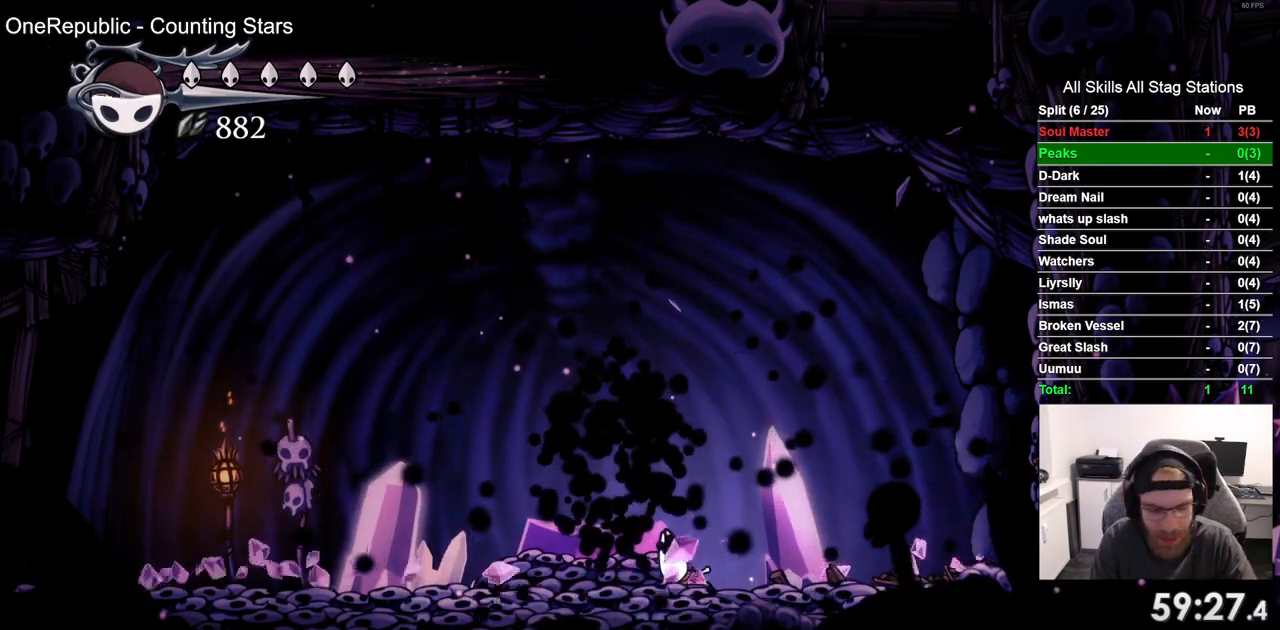
{"buttons": [], "left_stick": "center", "right_stick": "center", "events": []}
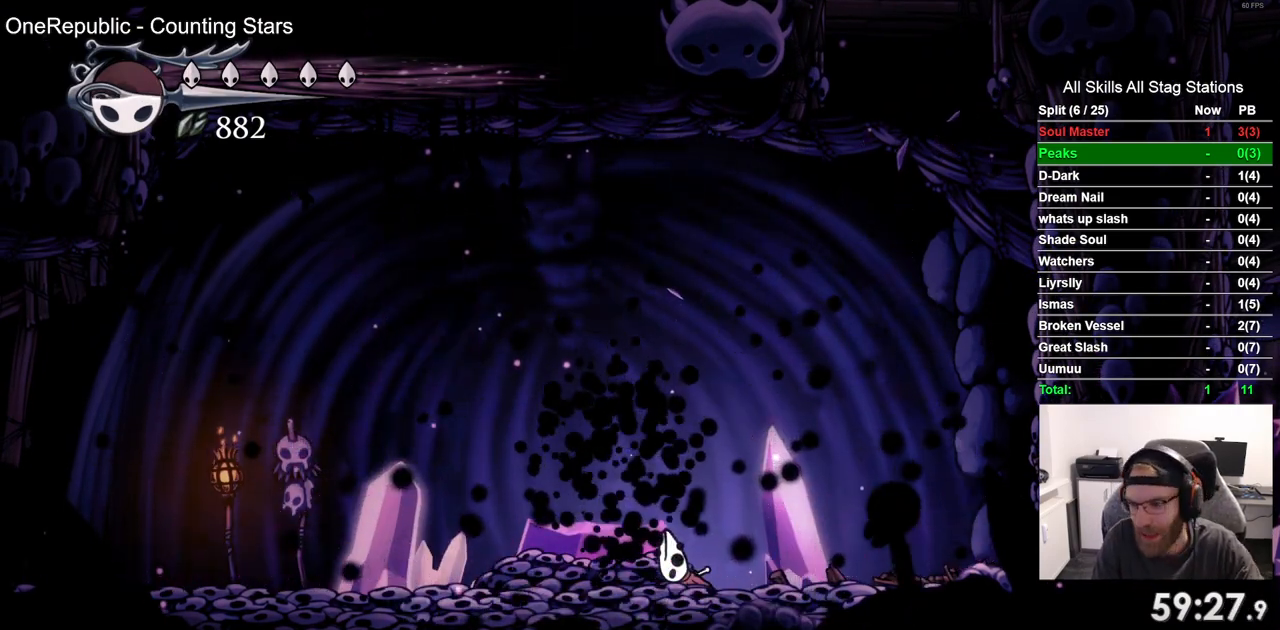
{"buttons": [], "left_stick": "center", "right_stick": "center", "events": []}
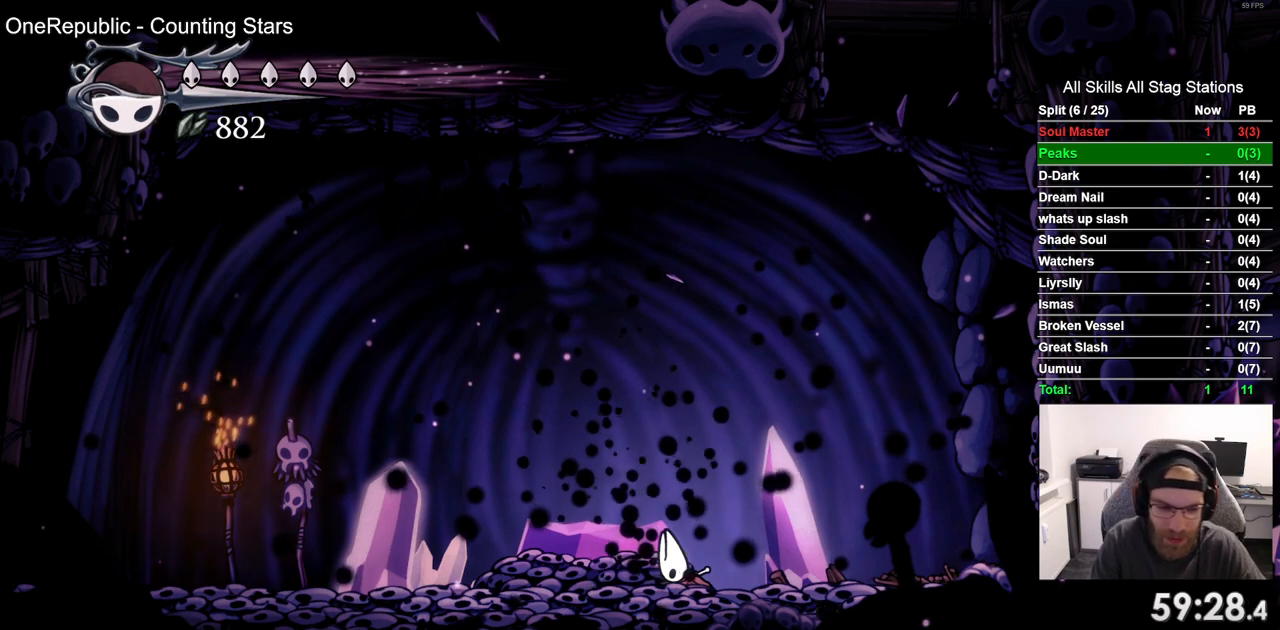
{"buttons": [], "left_stick": "center", "right_stick": "center", "events": []}
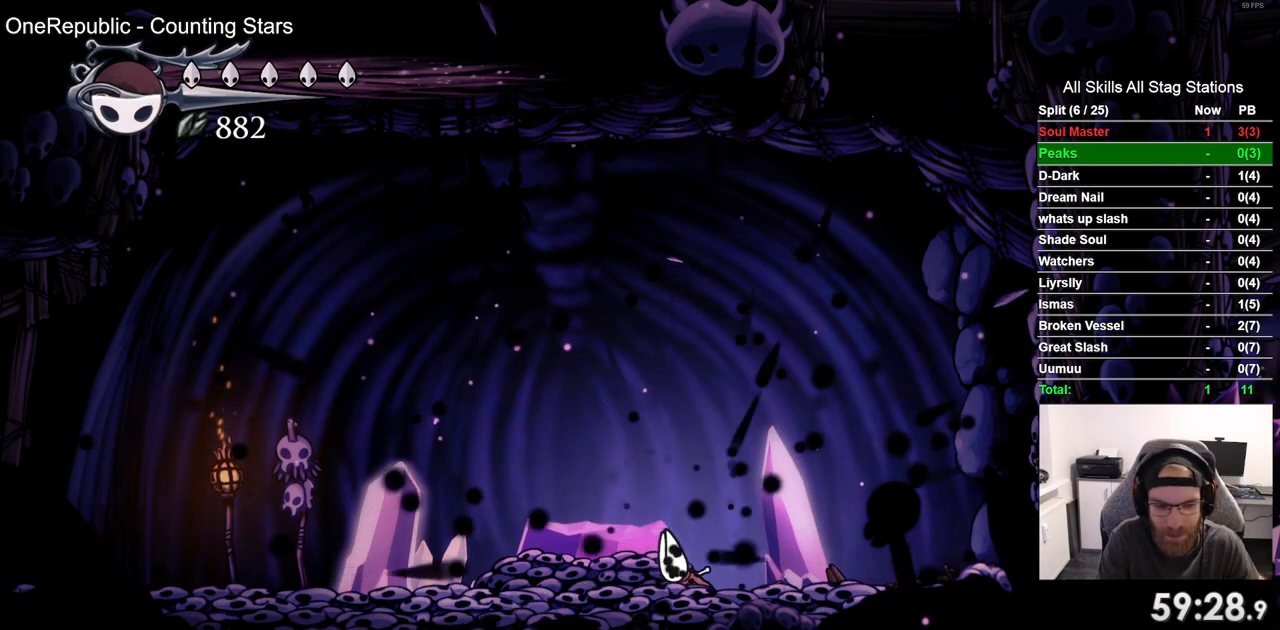
{"buttons": [], "left_stick": "center", "right_stick": "center", "events": []}
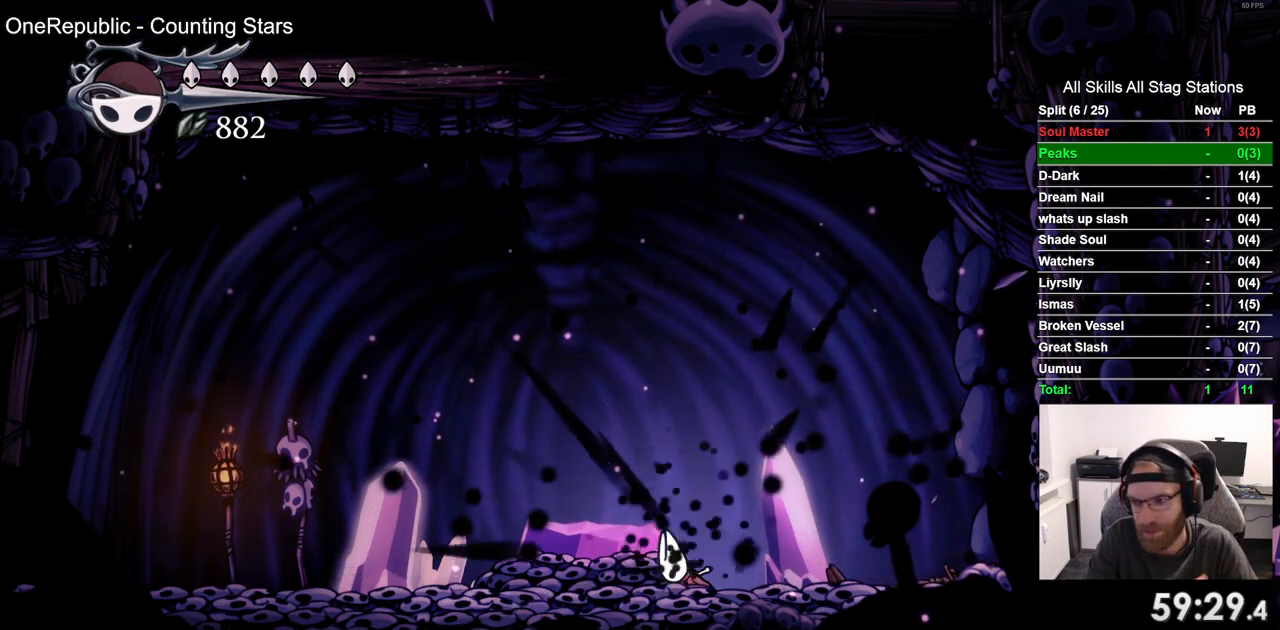
{"buttons": [], "left_stick": "center", "right_stick": "center", "events": []}
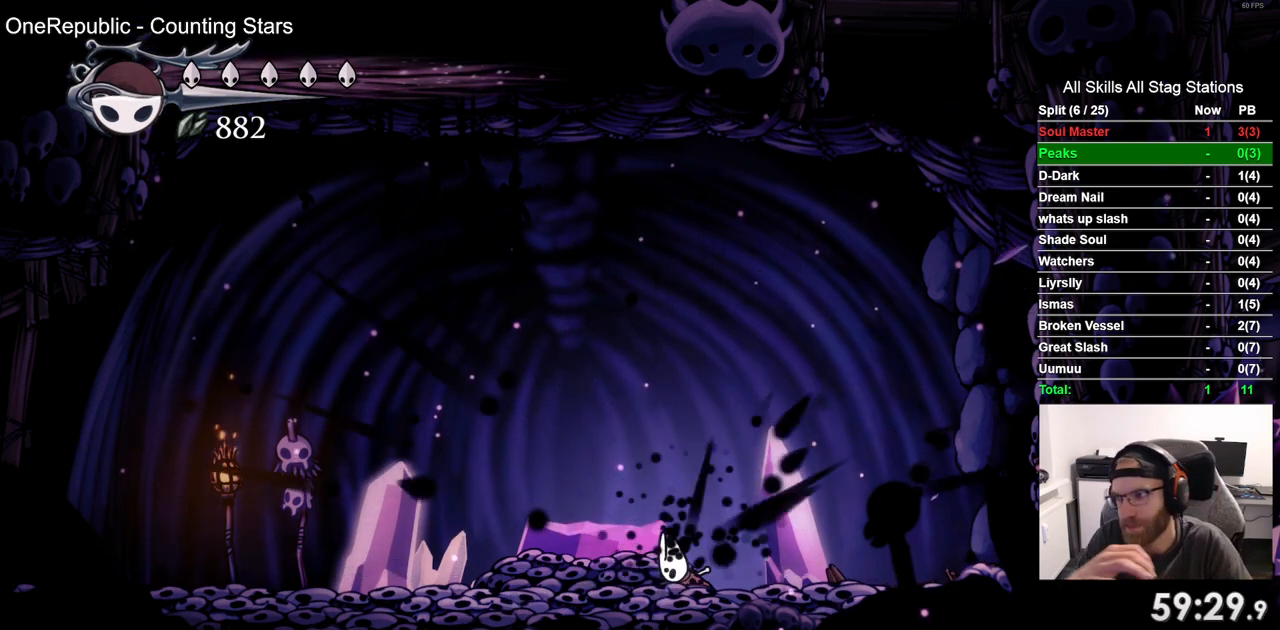
{"buttons": [], "left_stick": "center", "right_stick": "center", "events": []}